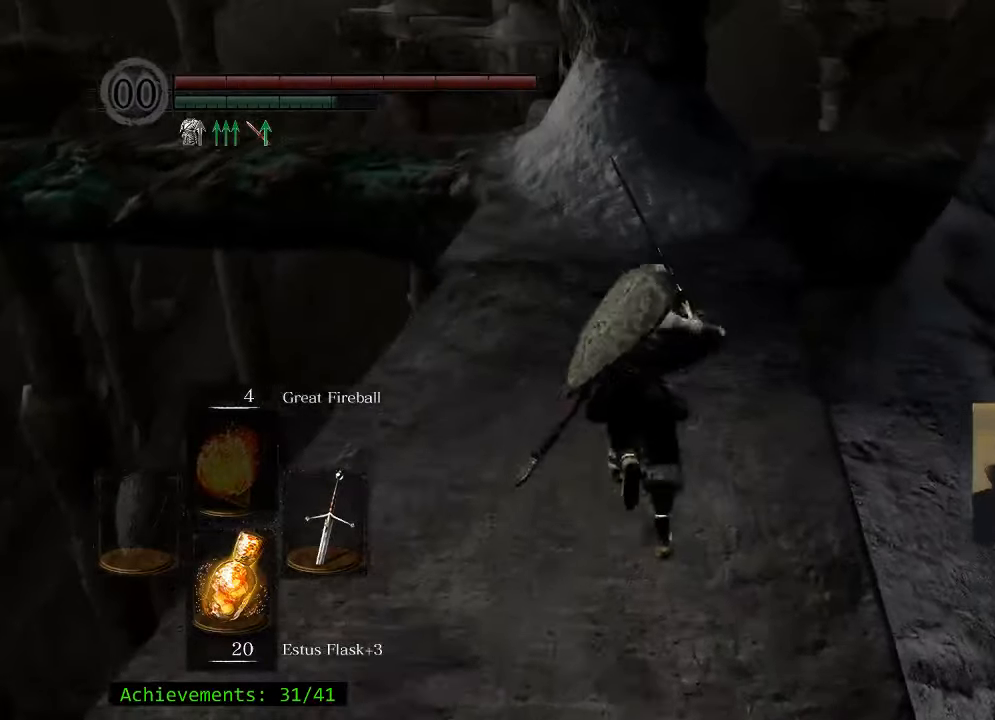
Gameplay with keyboard and mouse; each line is a JSON object with the keys and mouse buttons held at the frame after it. "events" lists presses ("down") and releases ("up") of "1", "2", "3", "4", "5", "a", "alt", "c", "caps_lock", "ctrl", "d", "e", "f", "g", "q", "r", "s", "shift", "space", "t", "tab", "v", "w", "x", "z" and "mouse_wheel_up" between this image and that frame as [ms after this image, input, new state], when the widget could be followed in between. "mouse_wheel_up" = the "wheel_up" button of the "mouse" list. No other keys are recorded. Not read: mouse_move.
{"keys": ["space", "w"], "mouse": [], "events": []}
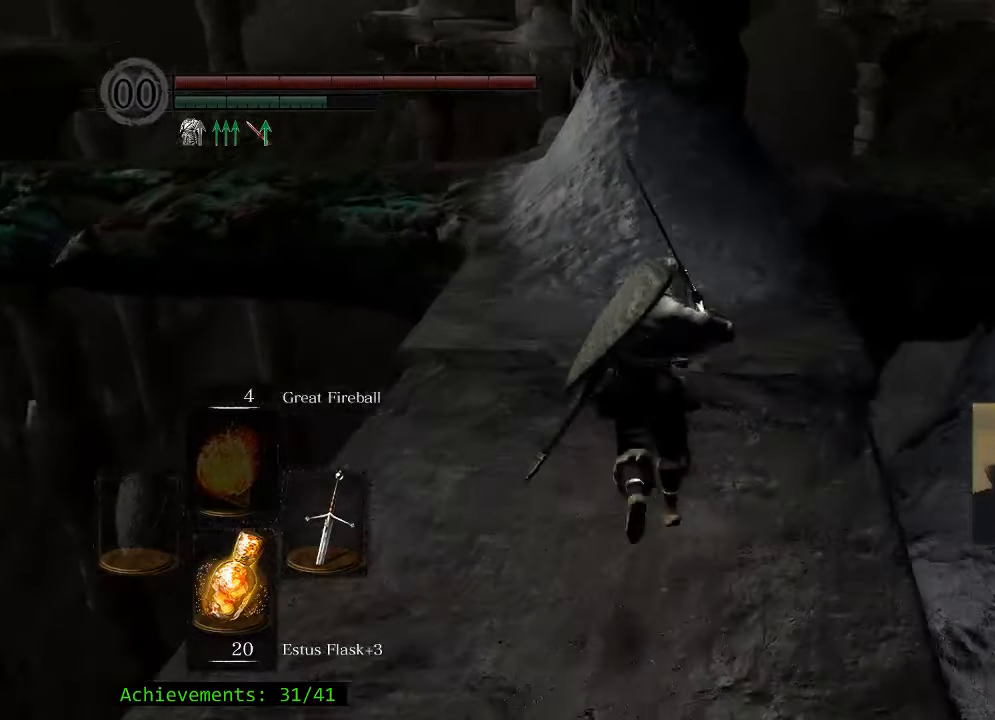
{"keys": ["space", "w"], "mouse": [], "events": []}
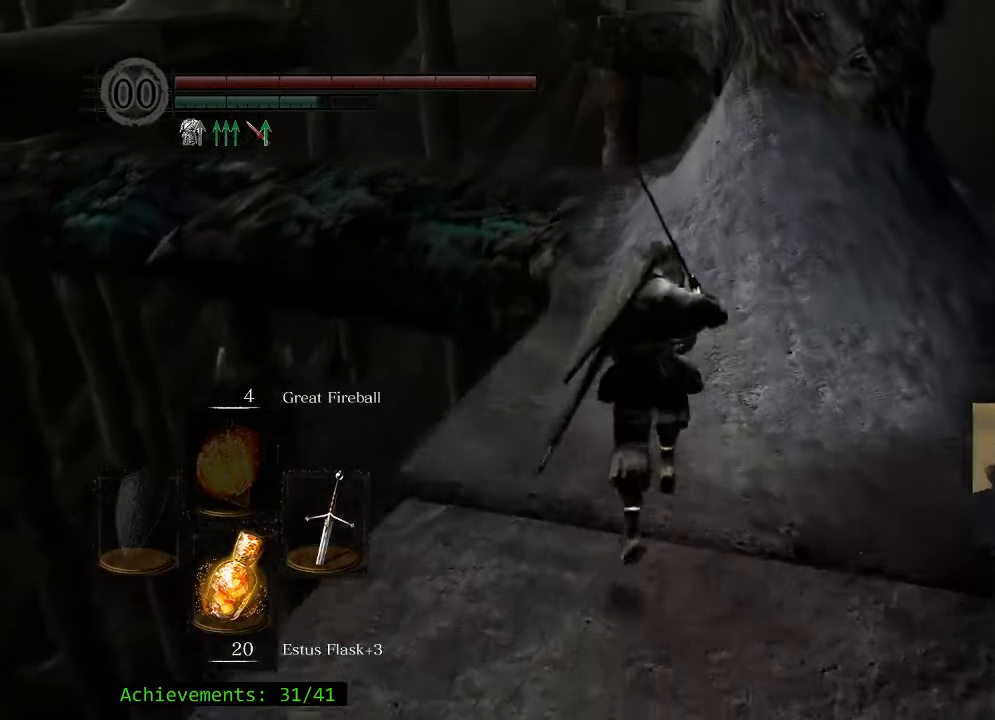
{"keys": ["space", "w"], "mouse": [], "events": []}
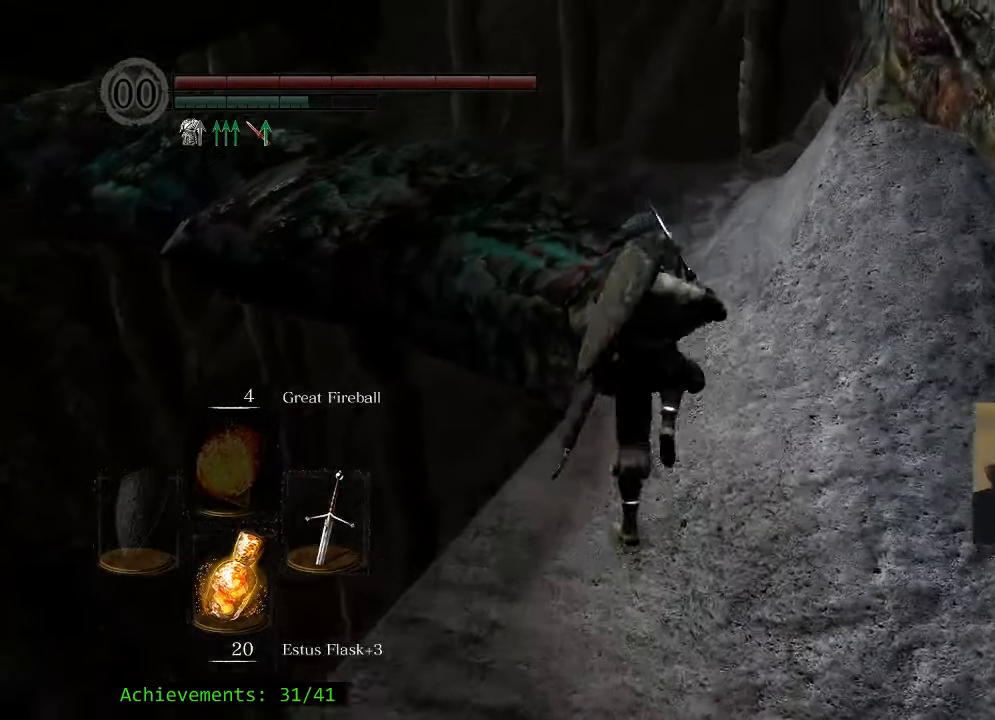
{"keys": ["space", "w"], "mouse": [], "events": []}
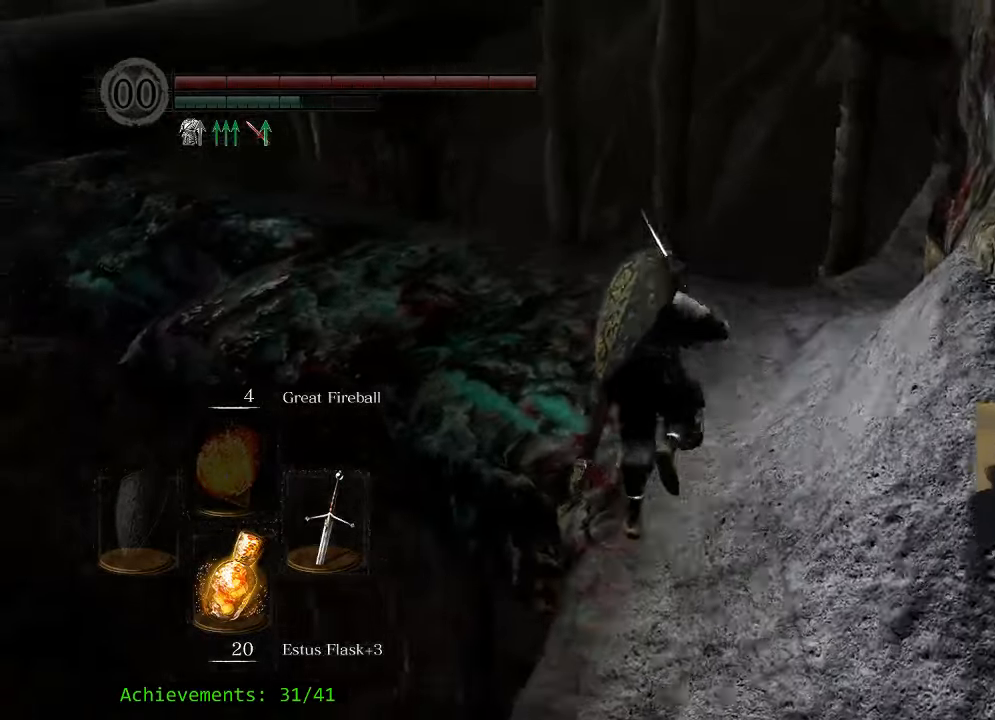
{"keys": ["space", "w"], "mouse": [], "events": []}
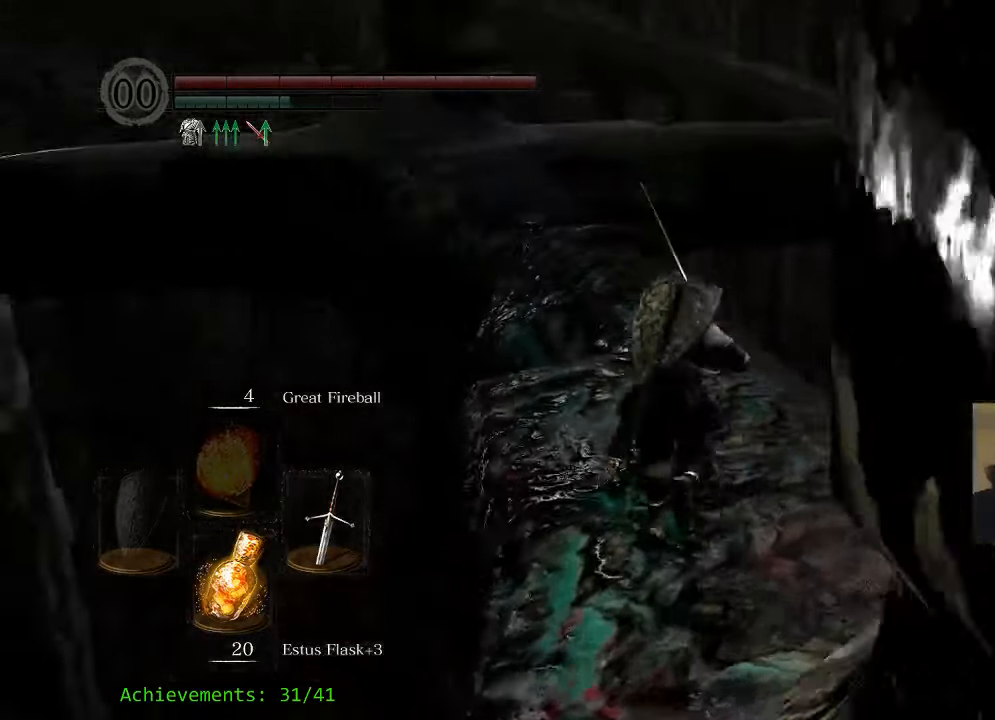
{"keys": ["space", "w"], "mouse": [], "events": []}
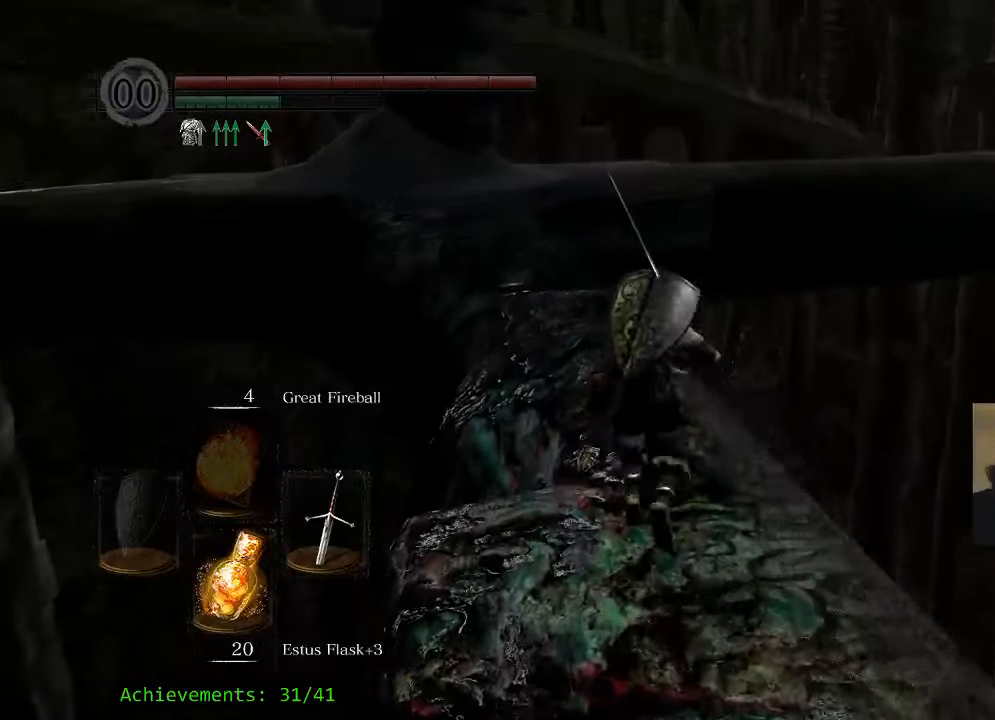
{"keys": ["space", "w"], "mouse": [], "events": []}
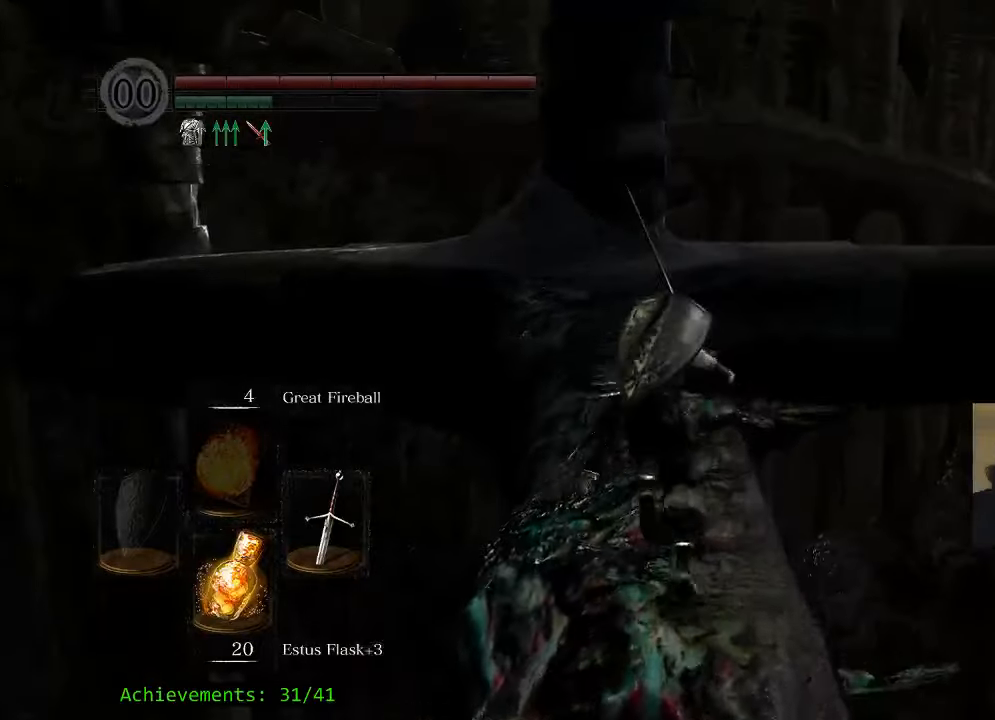
{"keys": ["space", "w"], "mouse": [], "events": []}
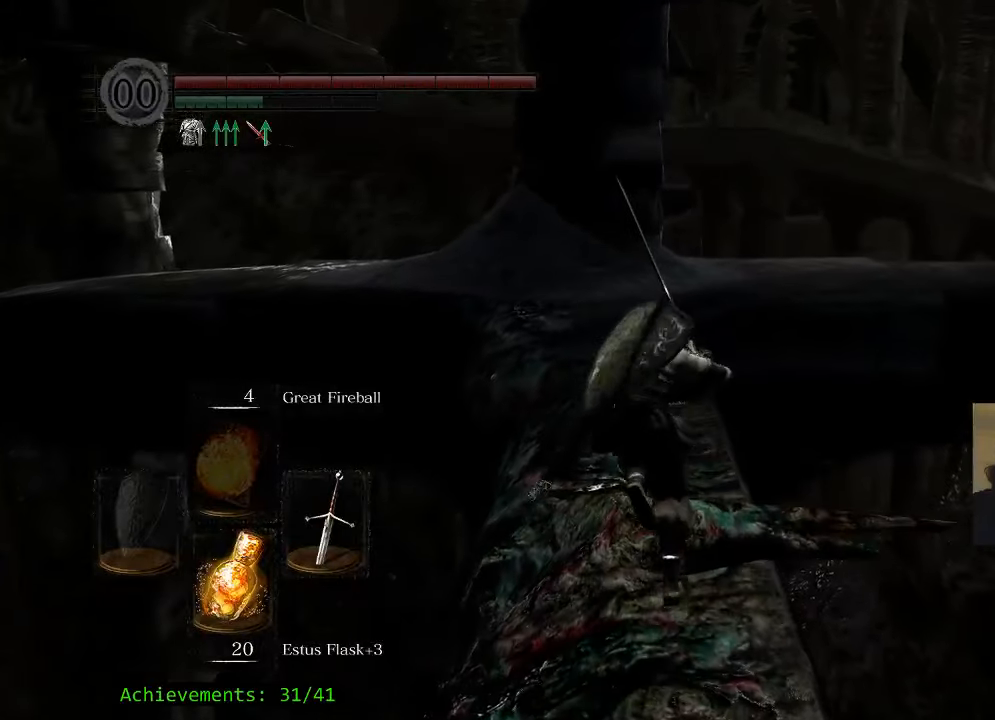
{"keys": ["space", "w"], "mouse": [], "events": []}
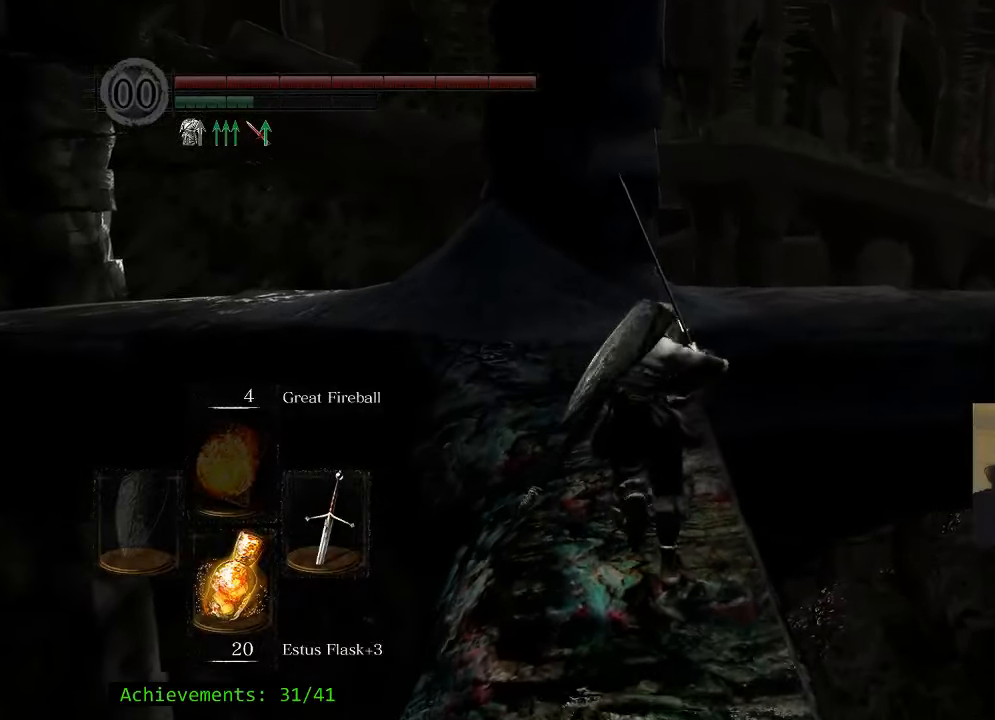
{"keys": ["space", "w"], "mouse": [], "events": []}
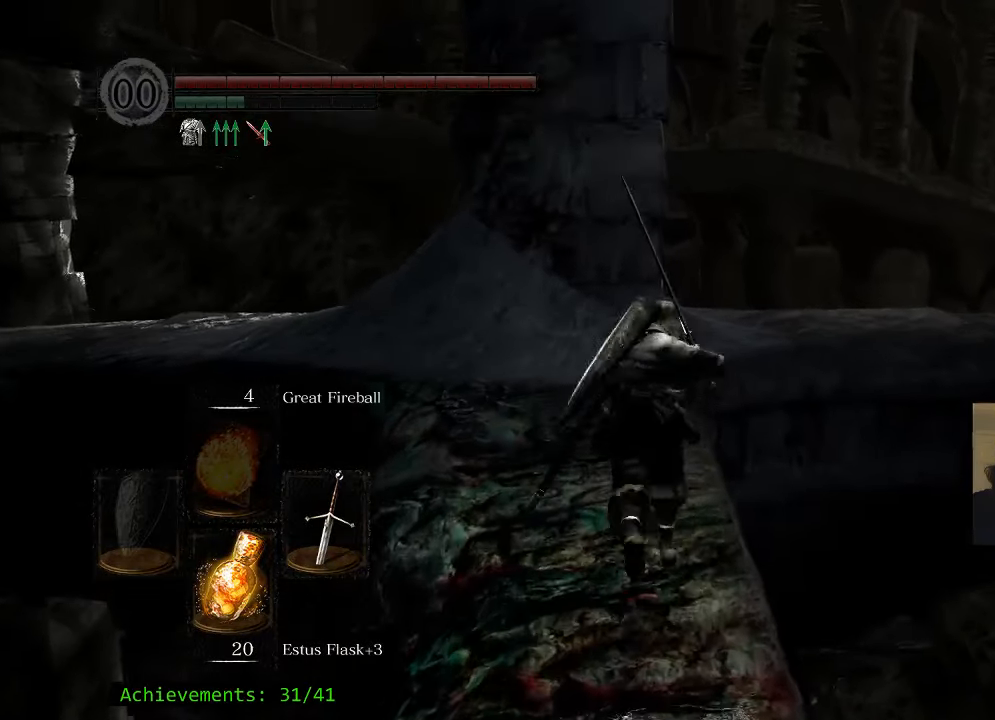
{"keys": ["space", "w"], "mouse": [], "events": []}
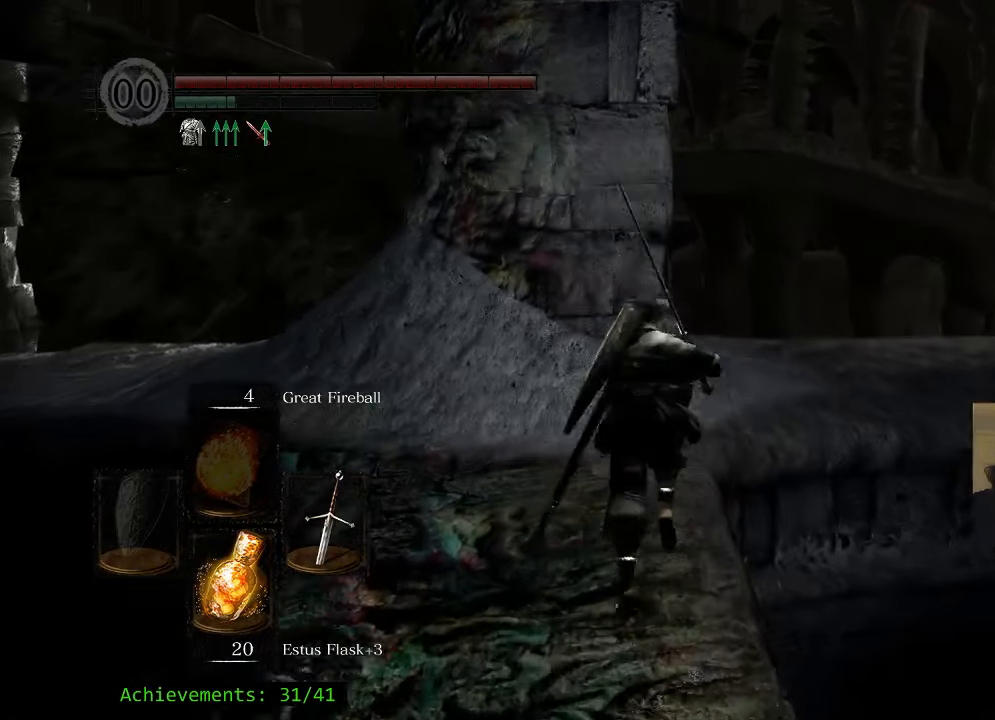
{"keys": ["d", "space", "w"], "mouse": [], "events": [[83, "w", "up"], [183, "w", "down"], [417, "d", "down"]]}
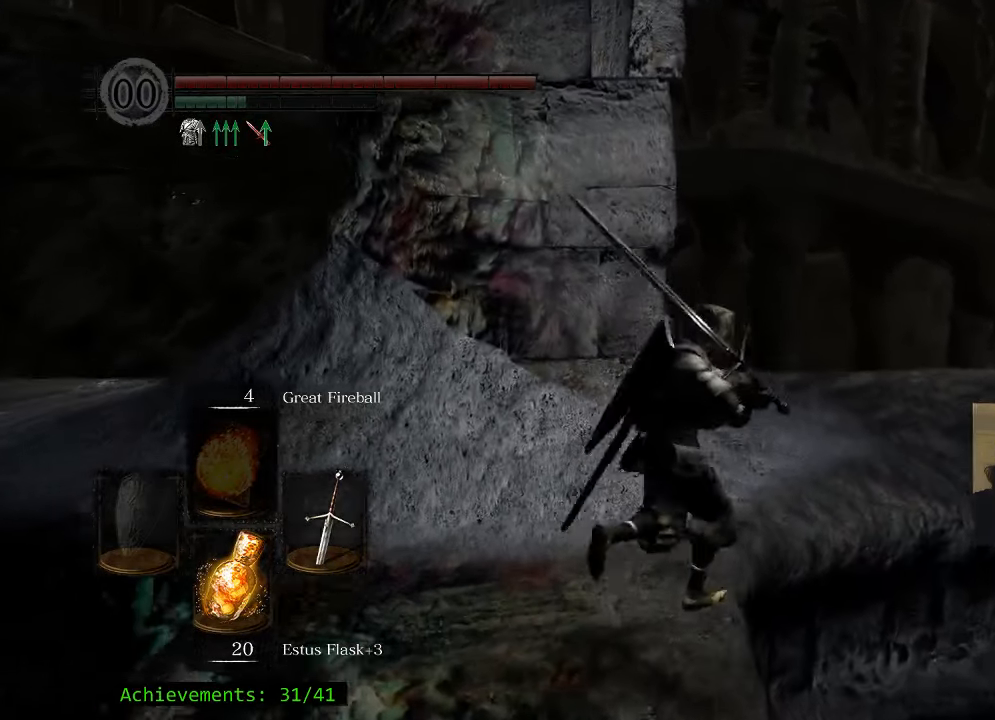
{"keys": ["space", "w"], "mouse": [], "events": [[150, "d", "up"]]}
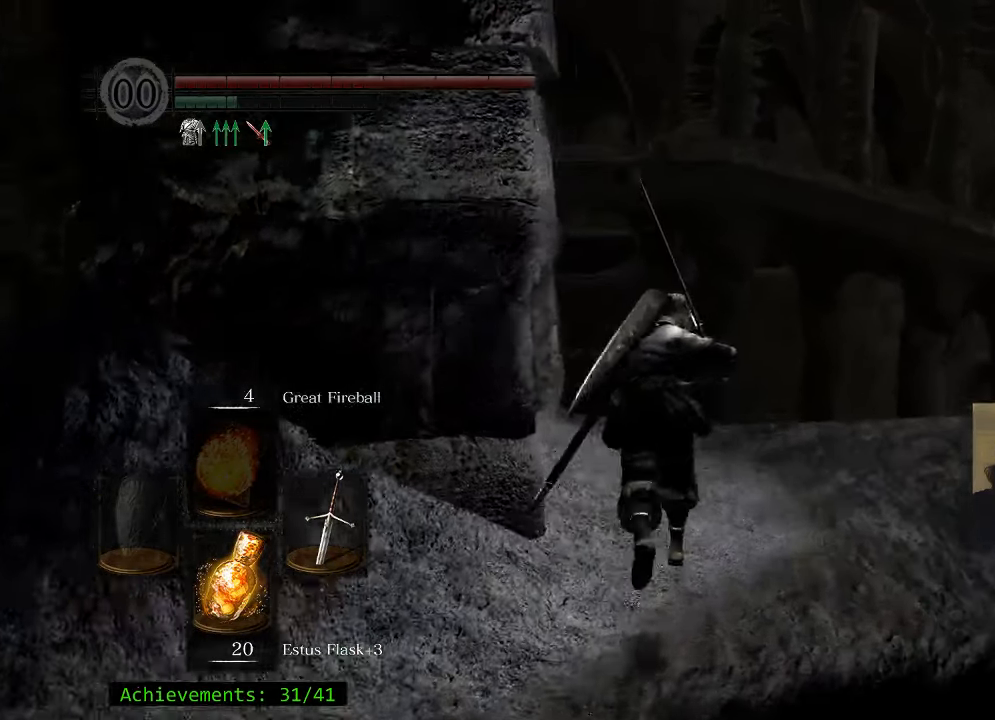
{"keys": ["w"], "mouse": [], "events": [[33, "space", "up"]]}
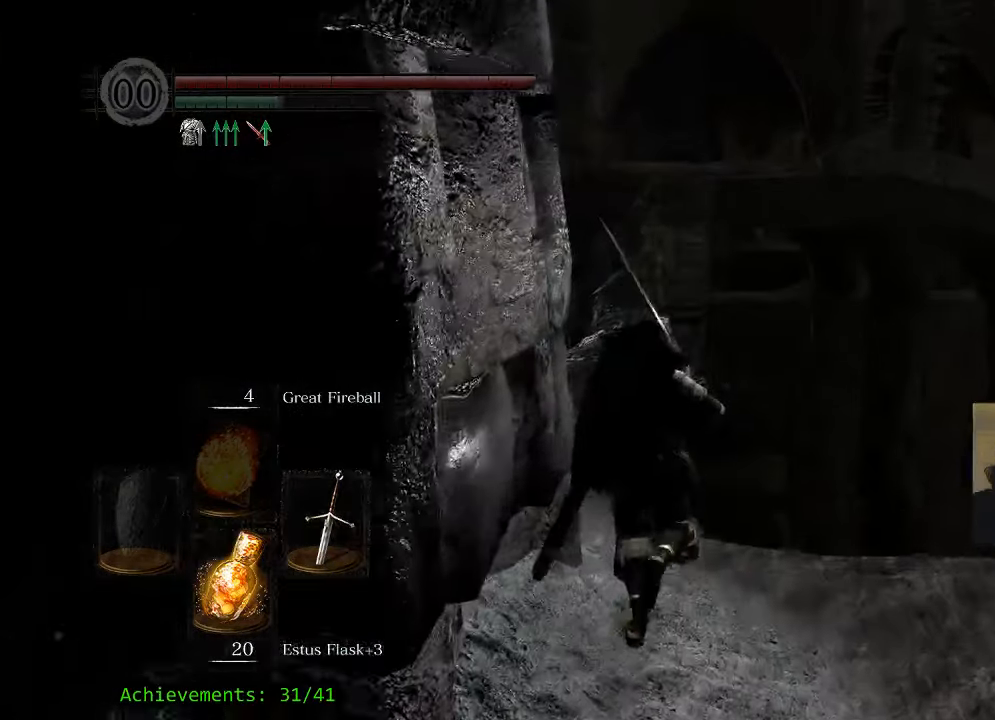
{"keys": ["w"], "mouse": [], "events": [[317, "a", "down"], [467, "a", "up"]]}
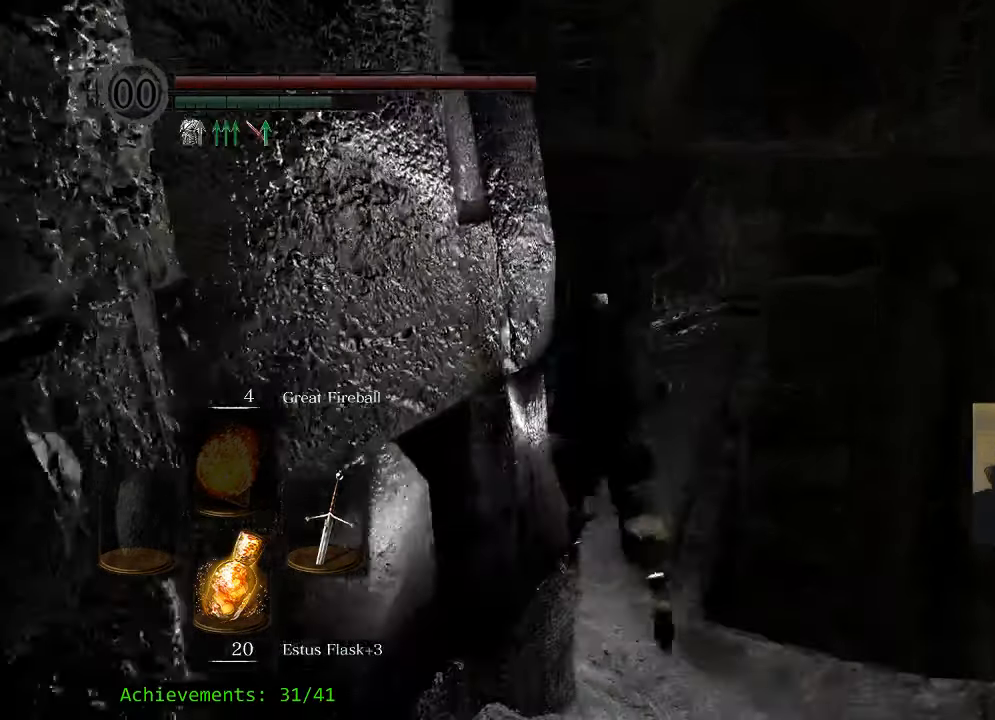
{"keys": ["space", "w"], "mouse": [], "events": [[100, "space", "down"]]}
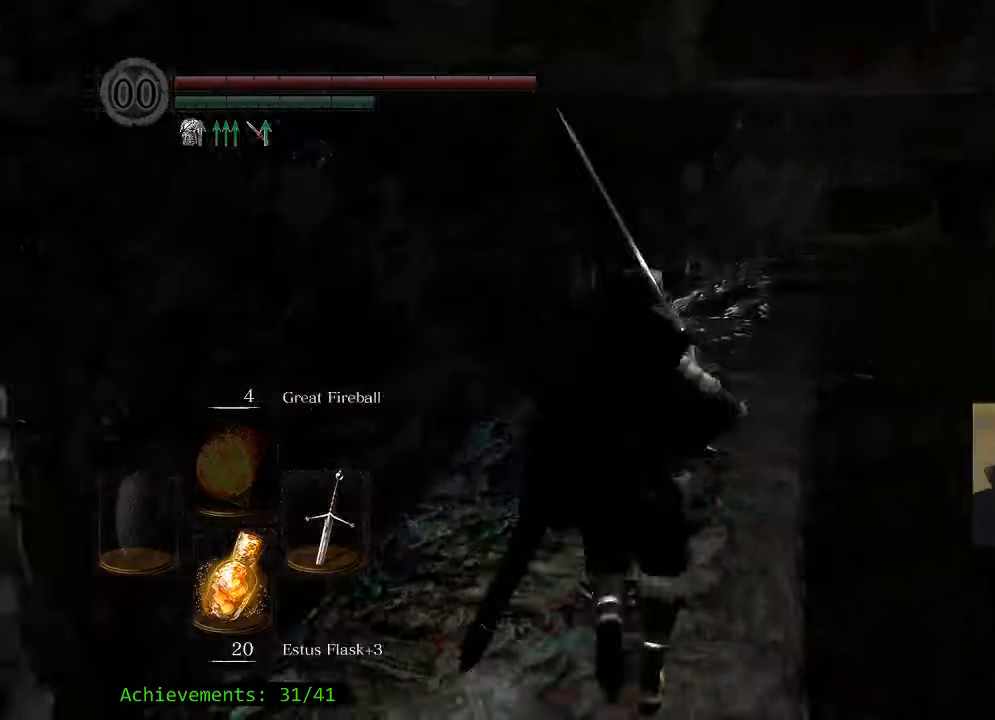
{"keys": ["space", "w"], "mouse": [], "events": []}
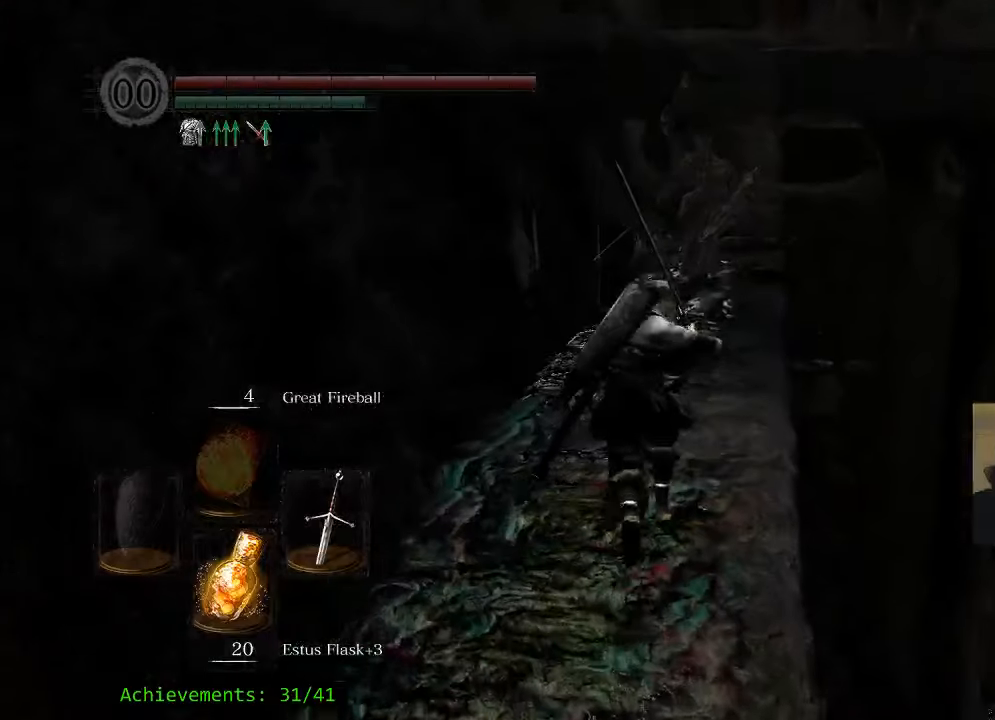
{"keys": ["space", "w"], "mouse": [], "events": []}
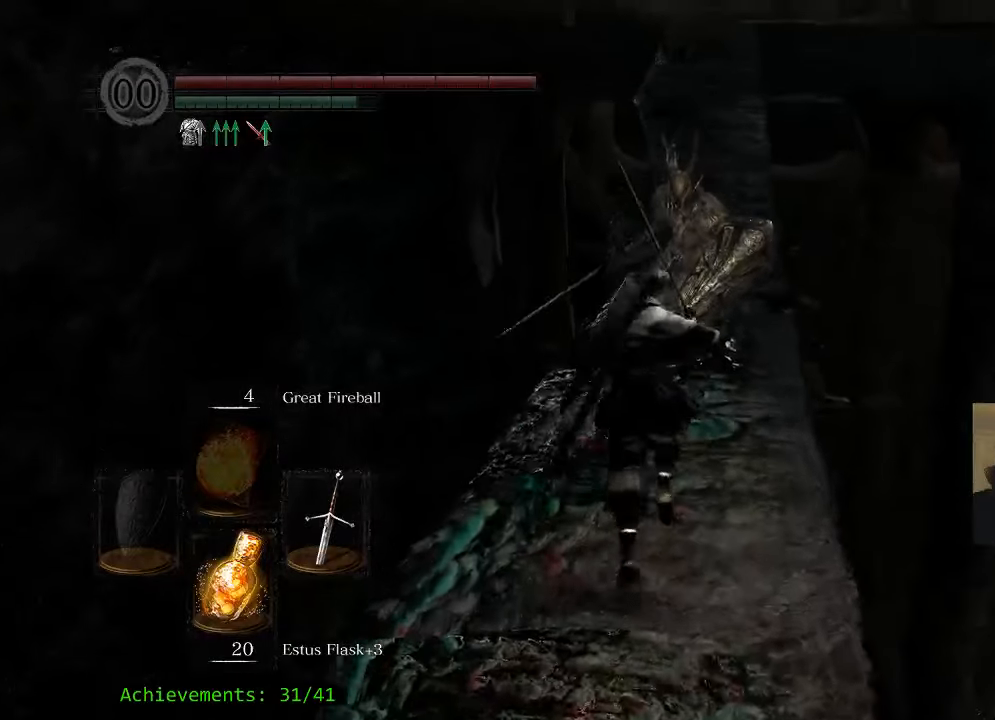
{"keys": ["space", "w"], "mouse": [], "events": [[183, "d", "down"], [417, "d", "up"]]}
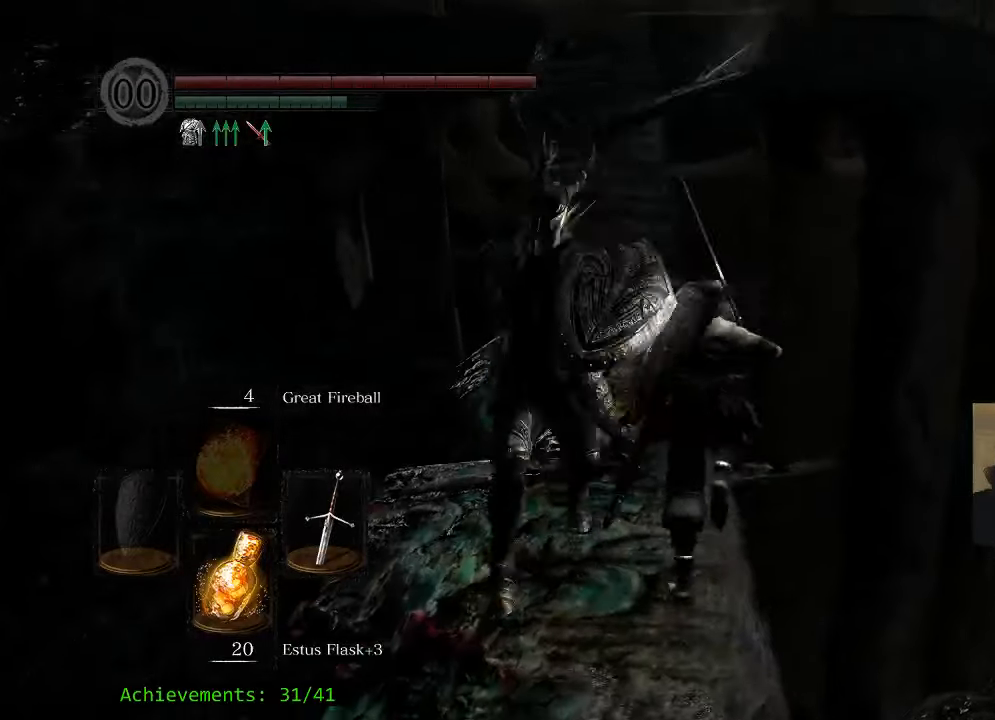
{"keys": ["space", "w"], "mouse": [], "events": [[100, "a", "down"], [333, "a", "up"]]}
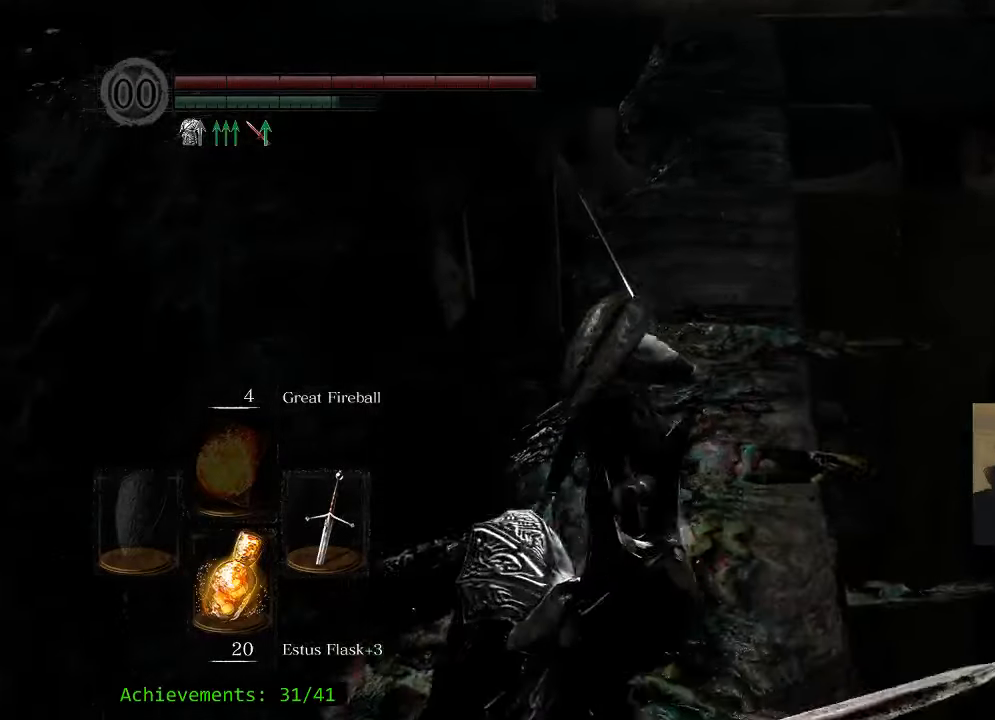
{"keys": ["space", "w"], "mouse": [], "events": [[117, "d", "down"], [250, "d", "up"]]}
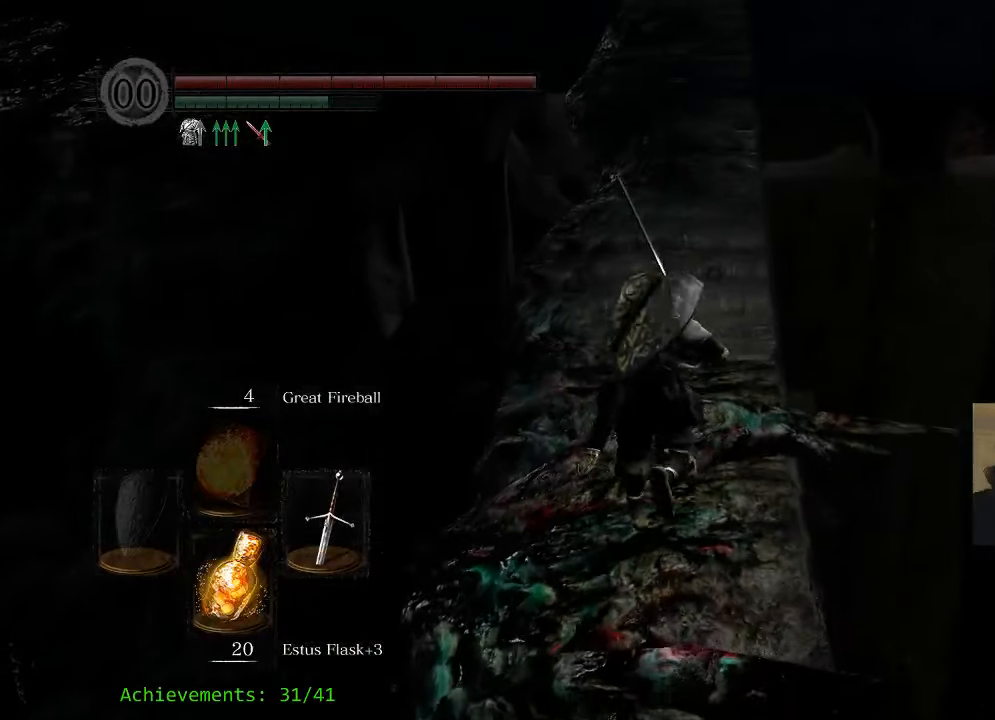
{"keys": ["space", "w"], "mouse": [], "events": []}
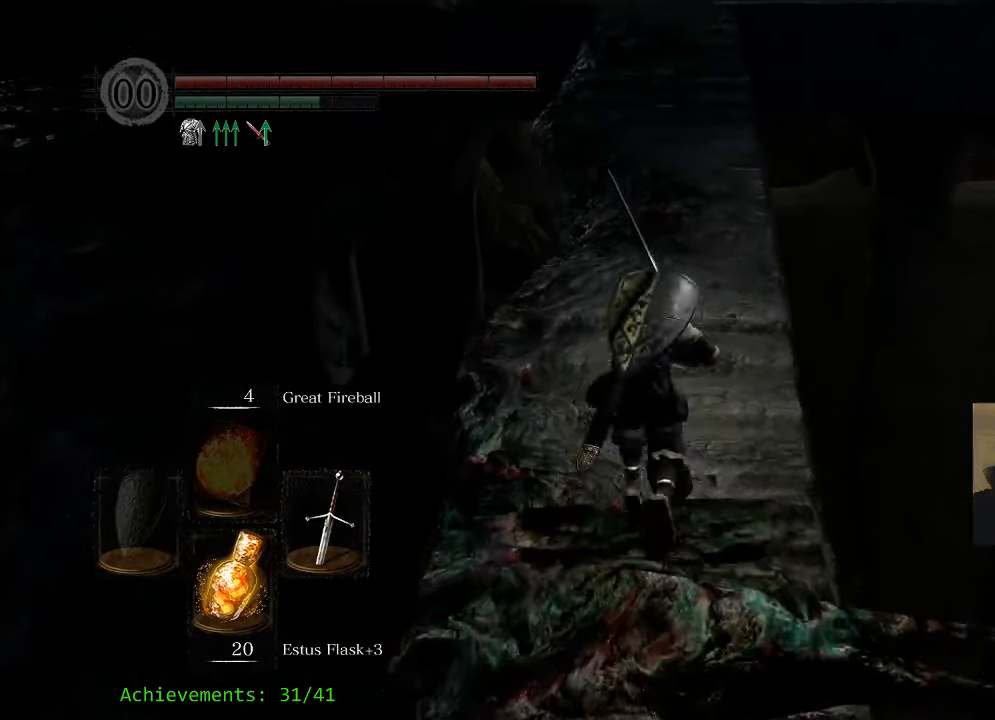
{"keys": ["space", "w"], "mouse": [], "events": []}
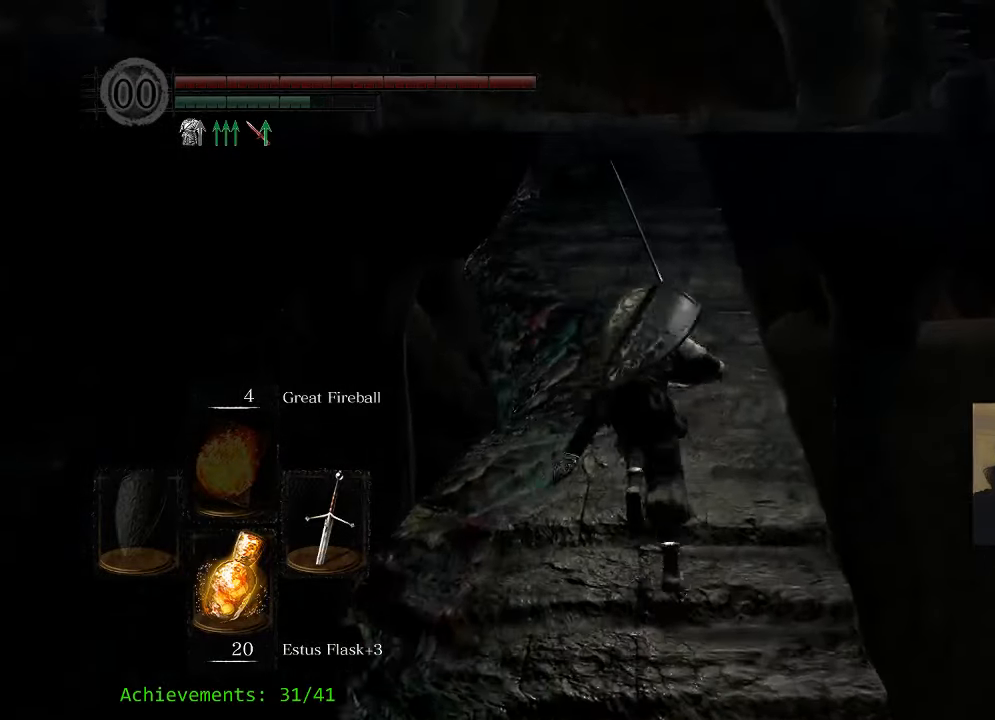
{"keys": ["space", "w"], "mouse": [], "events": []}
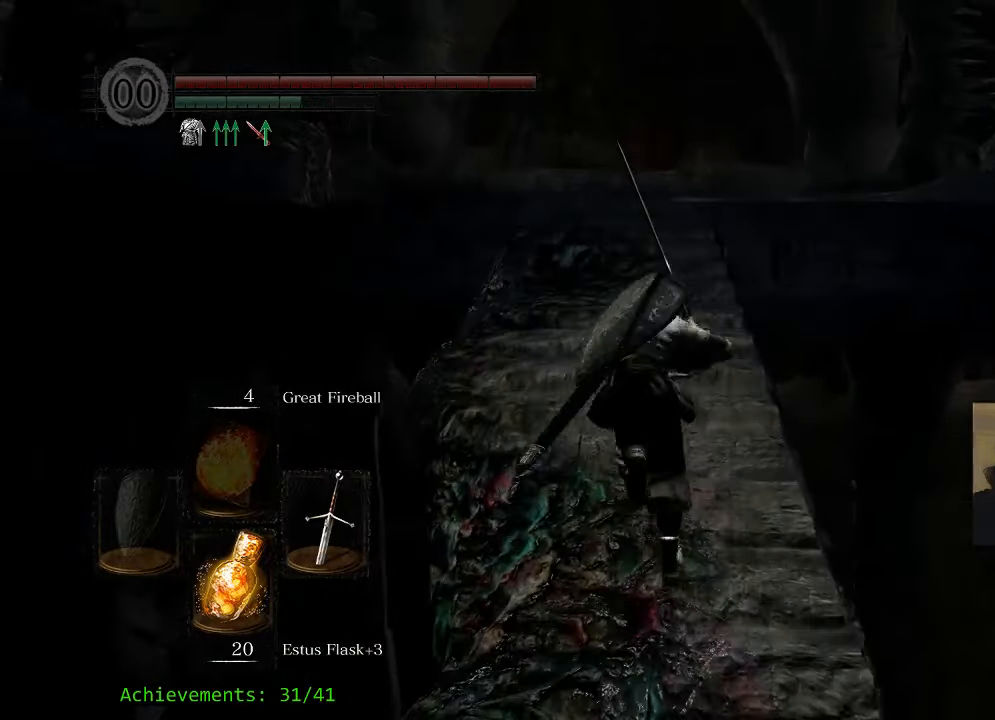
{"keys": ["space", "w"], "mouse": [], "events": []}
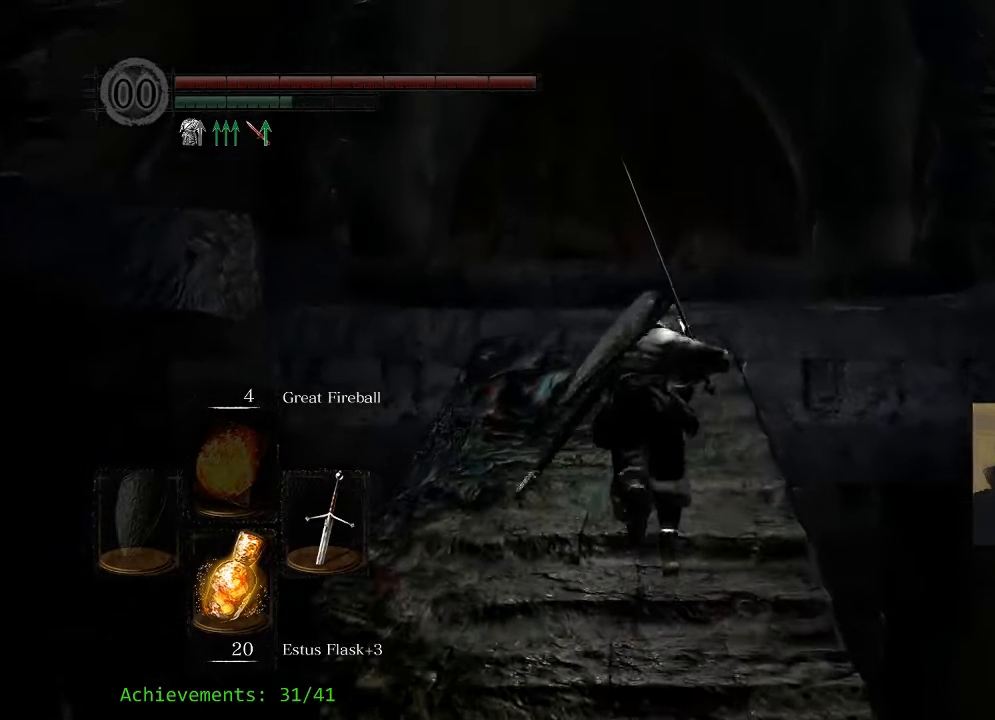
{"keys": ["space", "w"], "mouse": [], "events": []}
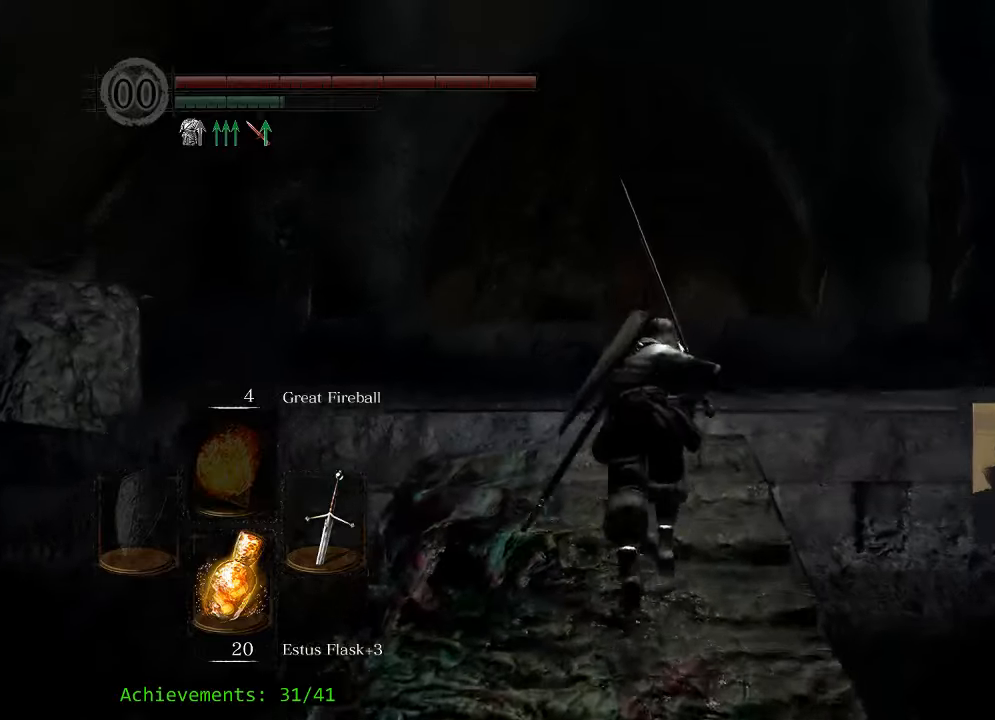
{"keys": ["w"], "mouse": [], "events": [[133, "space", "up"]]}
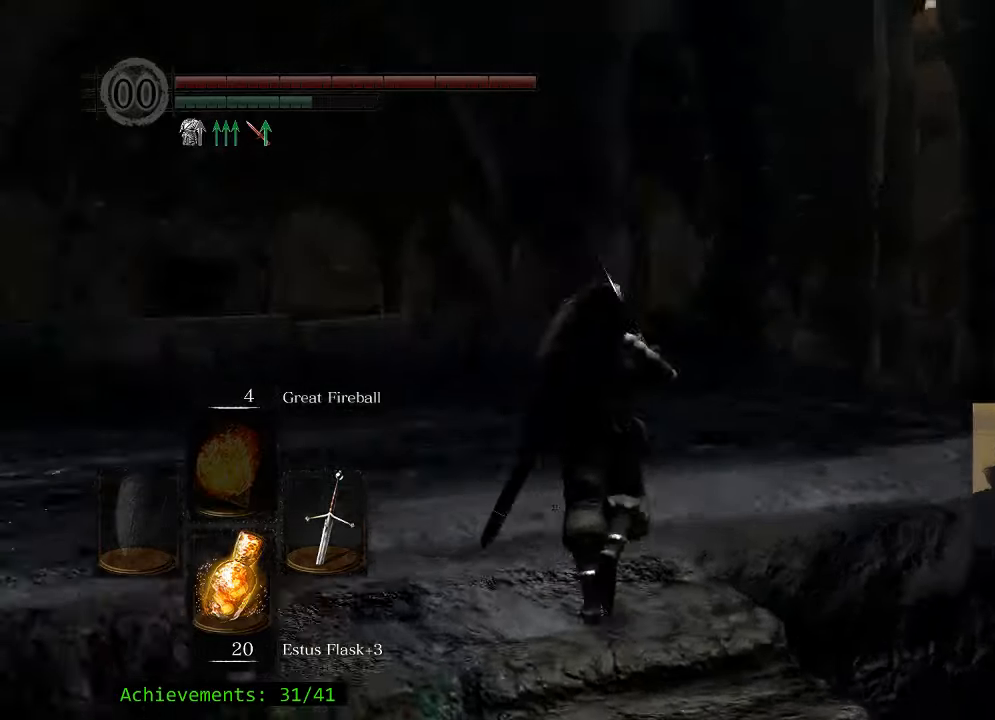
{"keys": ["space", "w"], "mouse": [], "events": [[100, "space", "down"]]}
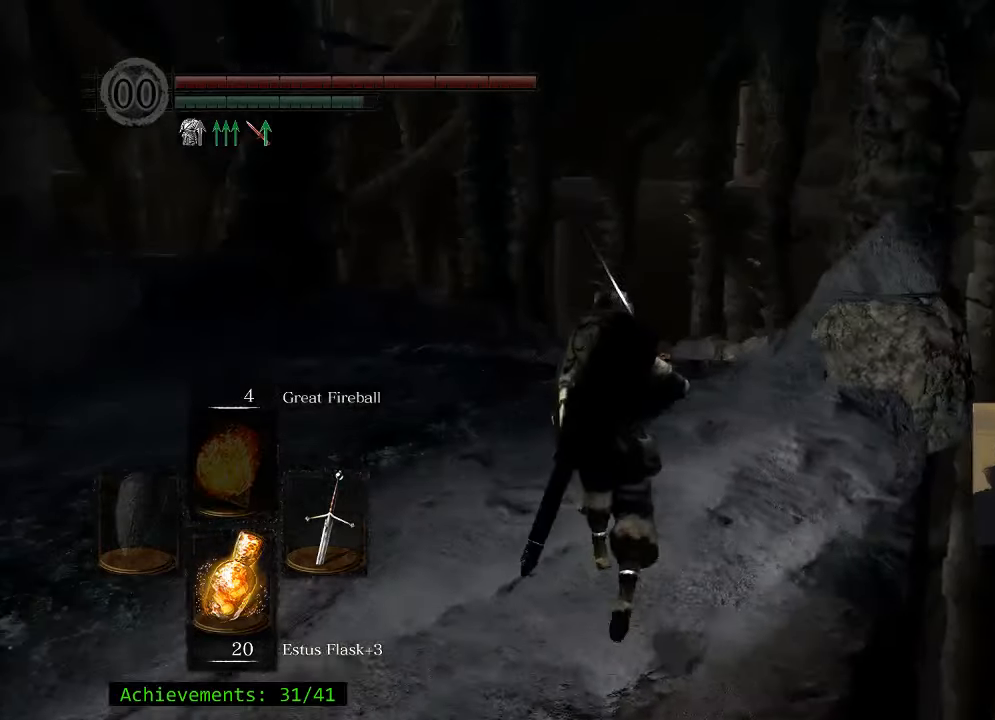
{"keys": ["space", "w"], "mouse": [], "events": []}